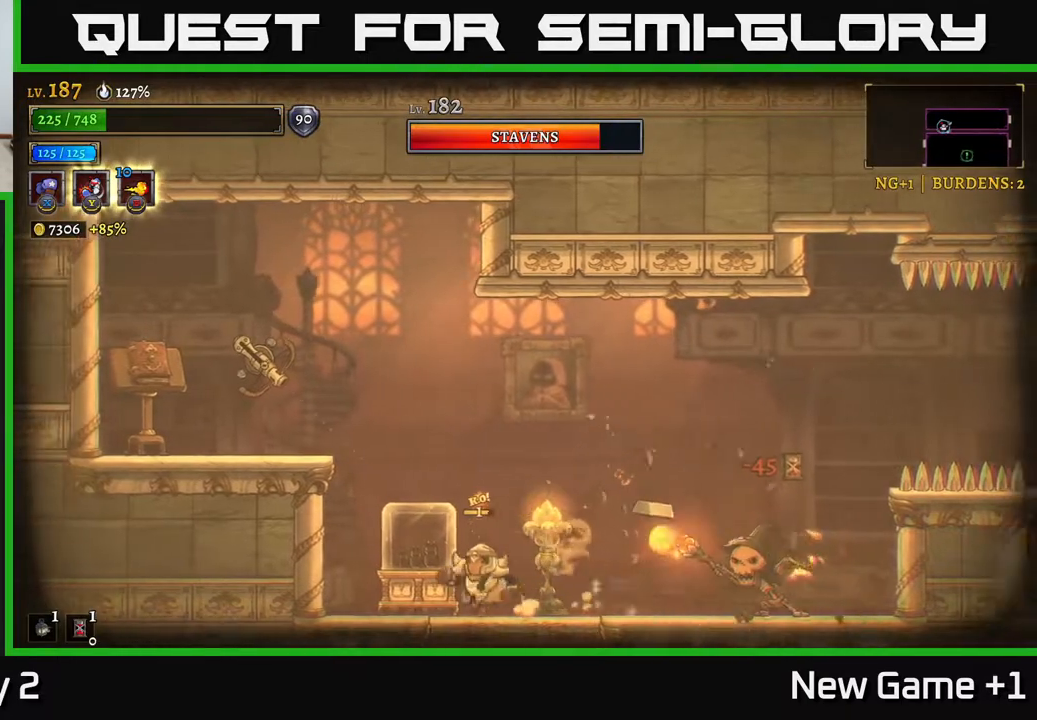
Gameplay with a controller (Xbox layout); each line is a JSON object with the inputs held at the frame after it. "events" lists button and stick changes between this image and that frame as [ms after this image, input, new state], when the widget could be followed in between.
{"buttons": ["A"], "left_stick": "left", "right_stick": "center", "events": [[150, "X", "down"], [217, "X", "up"], [433, "A", "down"]]}
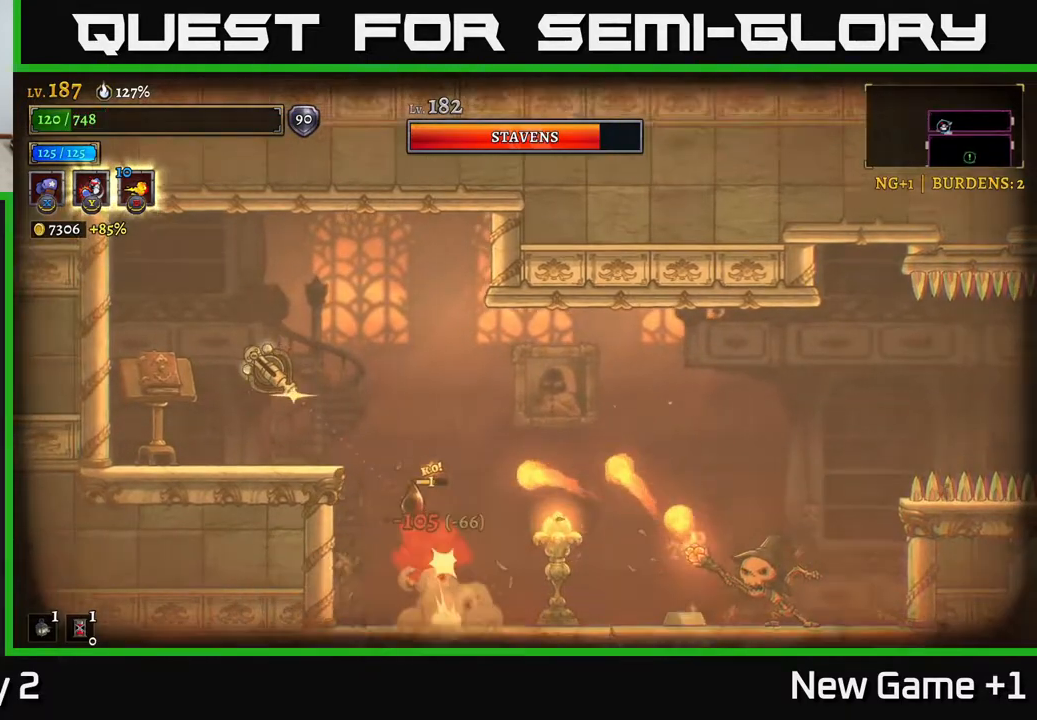
{"buttons": [], "left_stick": "center", "right_stick": "center", "events": [[100, "A", "up"], [250, "left_stick", "center"]]}
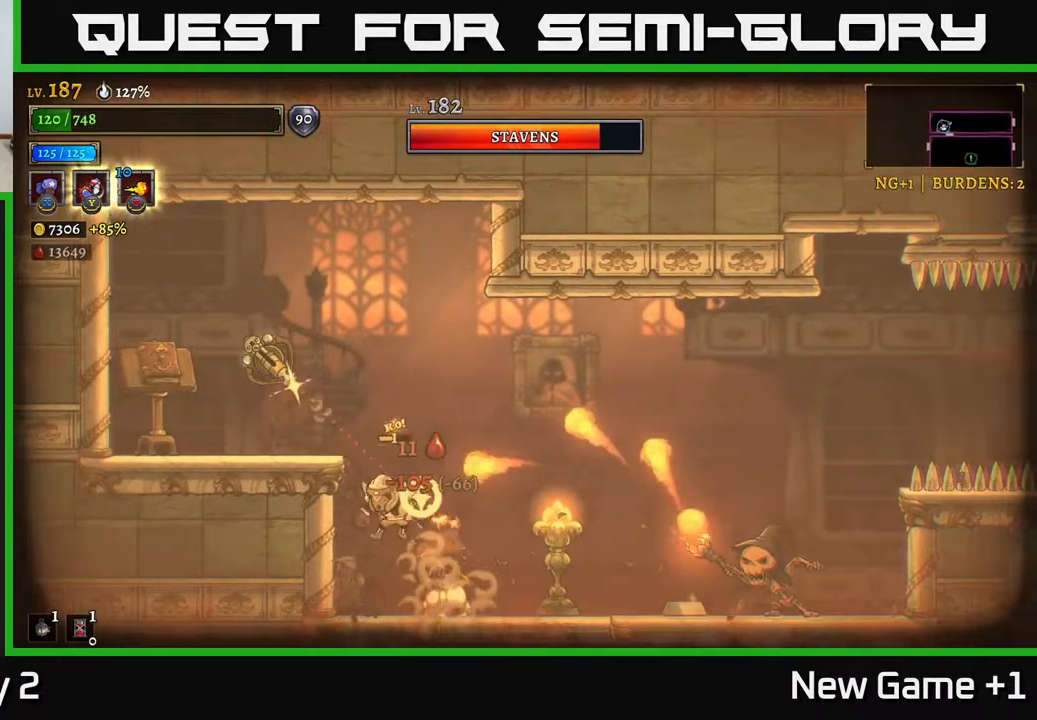
{"buttons": ["X"], "left_stick": "up-left", "right_stick": "center", "events": [[133, "A", "down"], [233, "left_stick", "left"], [283, "X", "down"], [367, "left_stick", "up-left"], [400, "A", "up"]]}
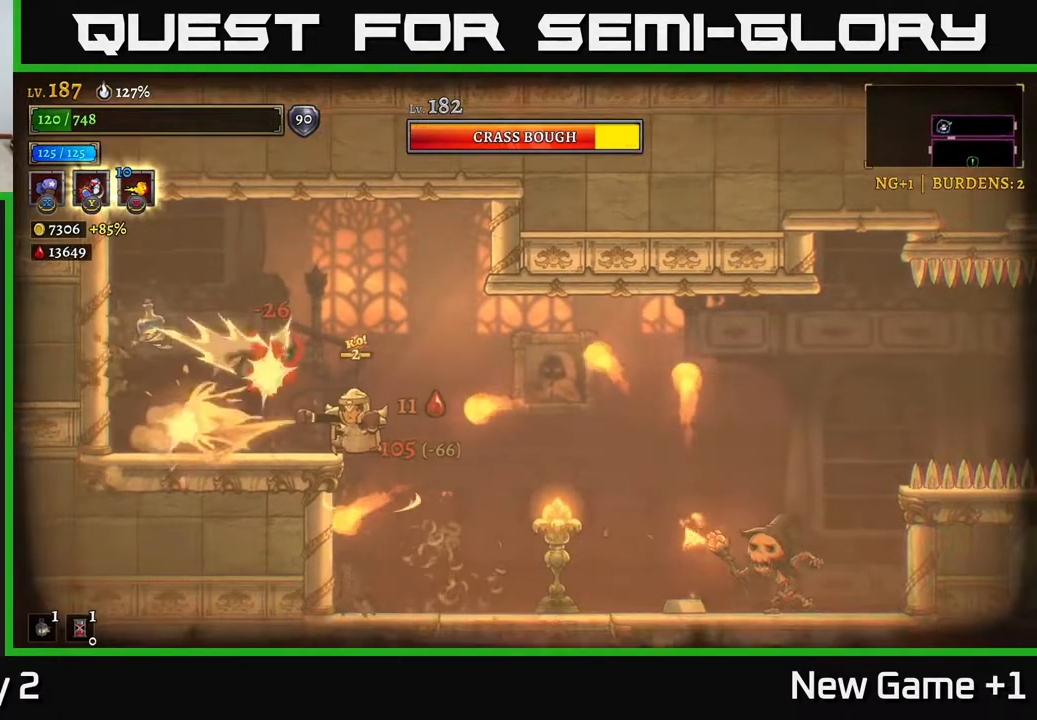
{"buttons": [], "left_stick": "up-left", "right_stick": "center", "events": [[500, "X", "up"]]}
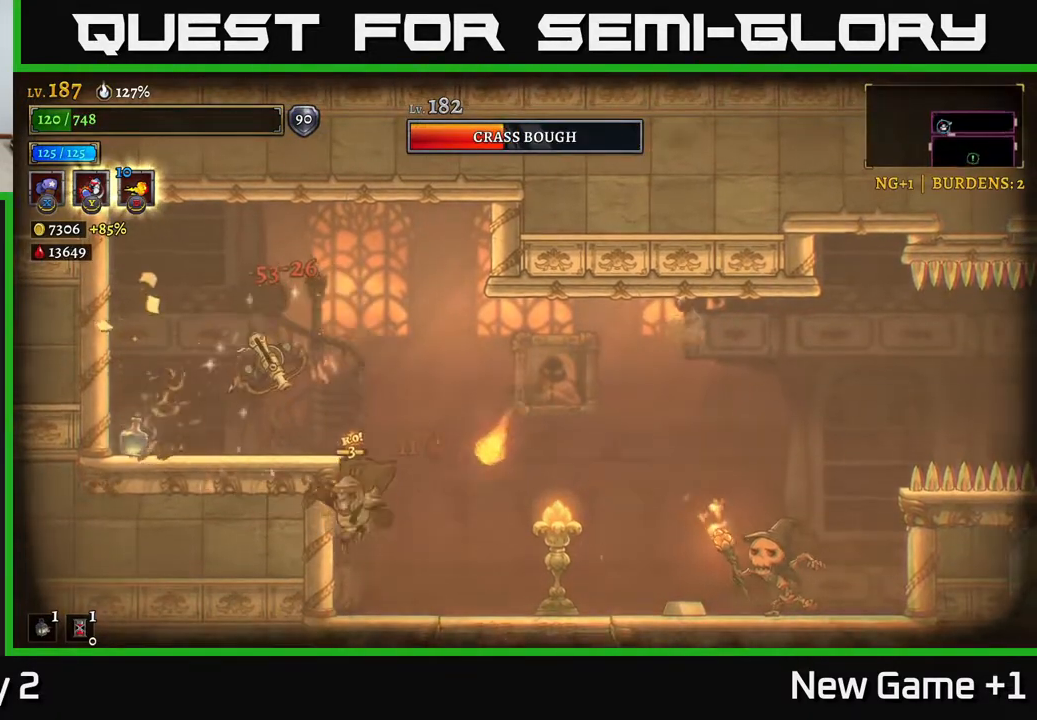
{"buttons": ["A"], "left_stick": "up-left", "right_stick": "center", "events": [[83, "Y", "down"], [200, "Y", "up"], [333, "A", "down"]]}
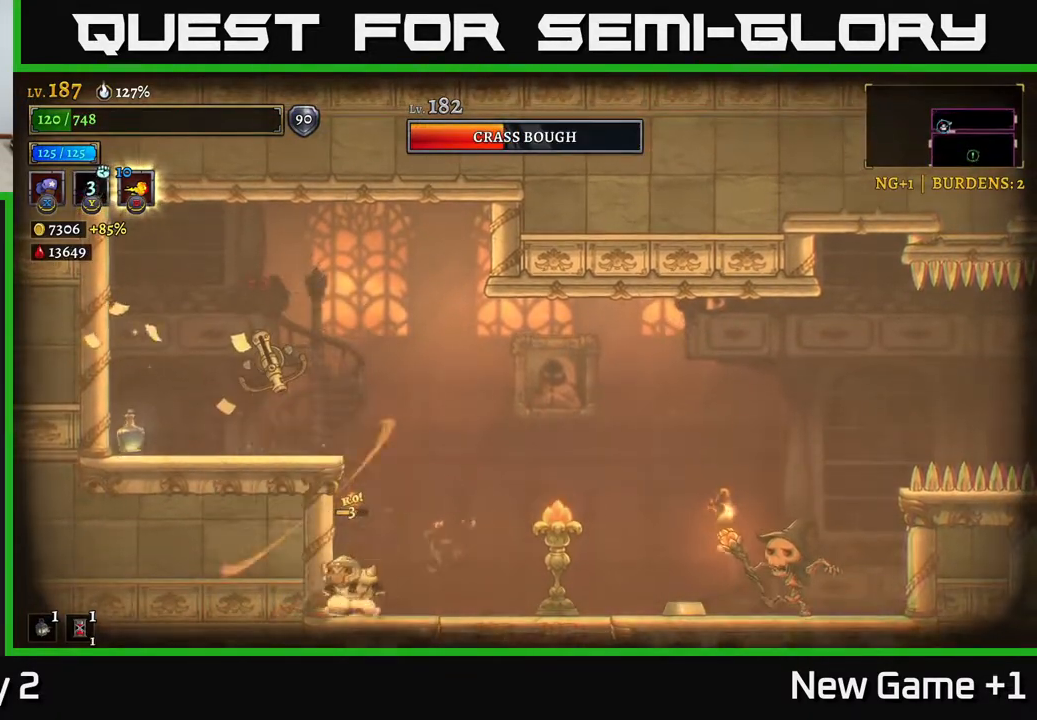
{"buttons": ["X"], "left_stick": "up-left", "right_stick": "center", "events": [[17, "A", "up"], [183, "A", "down"], [183, "left_stick", "center"], [300, "left_stick", "up-left"], [317, "X", "down"], [467, "A", "up"]]}
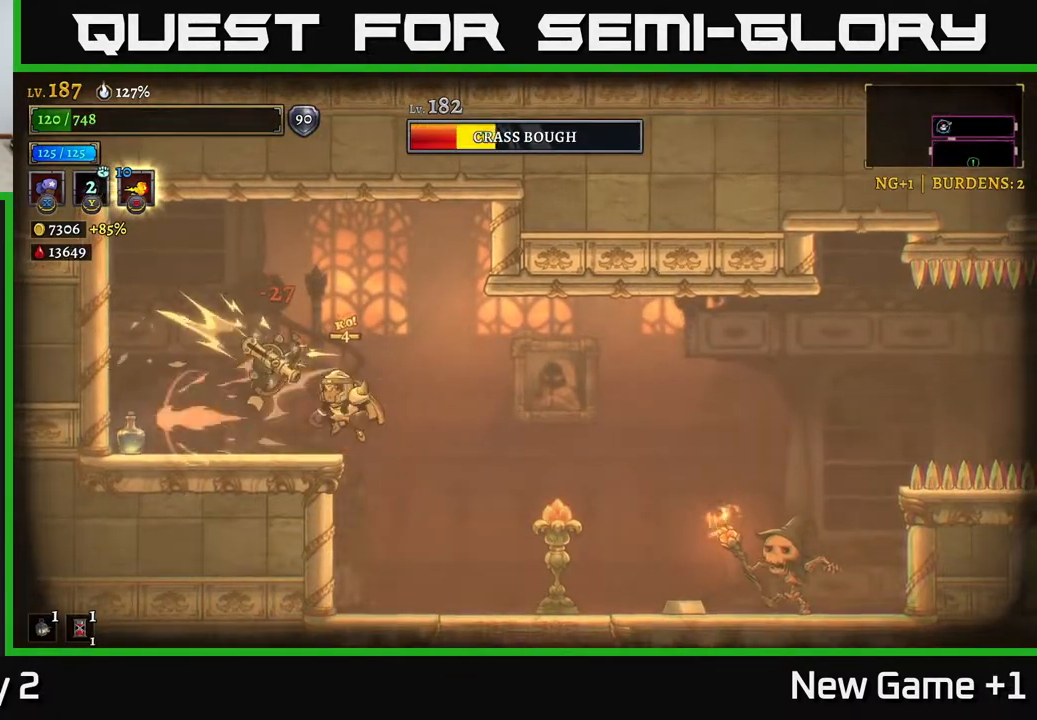
{"buttons": ["X"], "left_stick": "center", "right_stick": "center", "events": [[417, "left_stick", "center"]]}
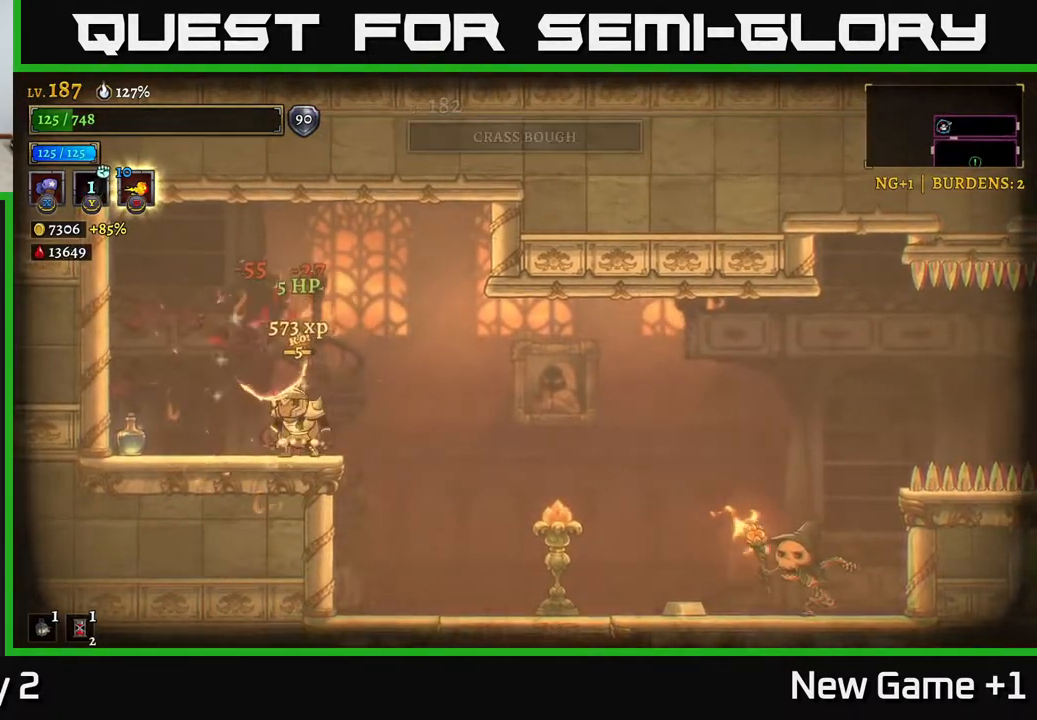
{"buttons": [], "left_stick": "left", "right_stick": "center", "events": [[100, "X", "up"], [150, "left_stick", "left"]]}
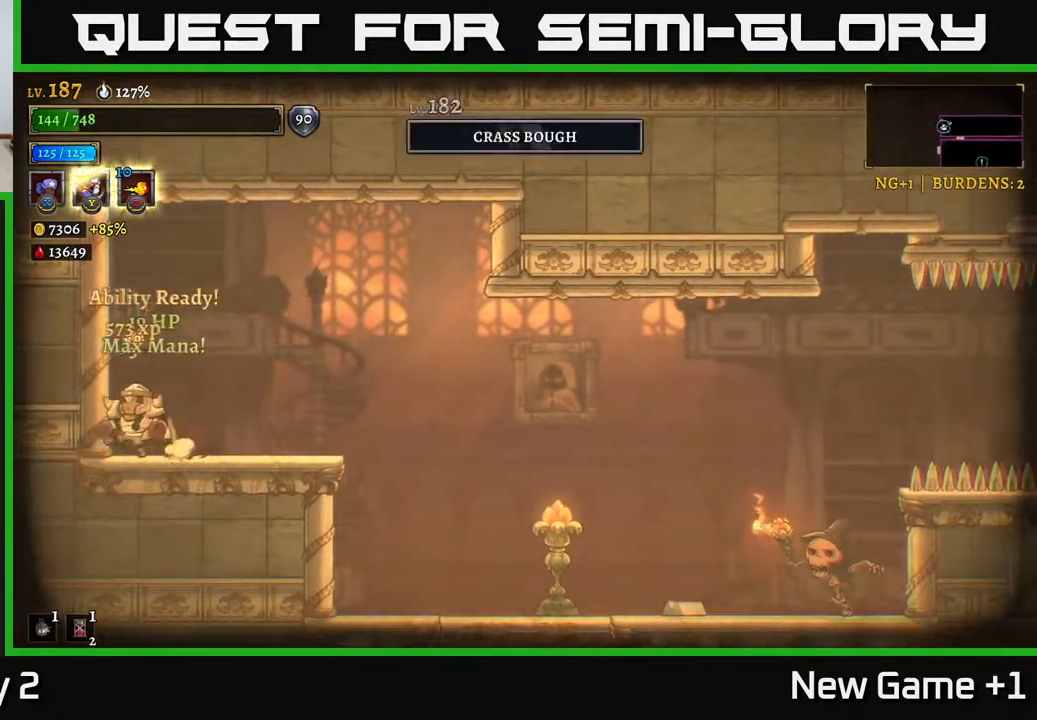
{"buttons": [], "left_stick": "center", "right_stick": "center", "events": [[83, "left_stick", "right"], [167, "R2", "down"], [317, "R2", "up"], [450, "left_stick", "center"]]}
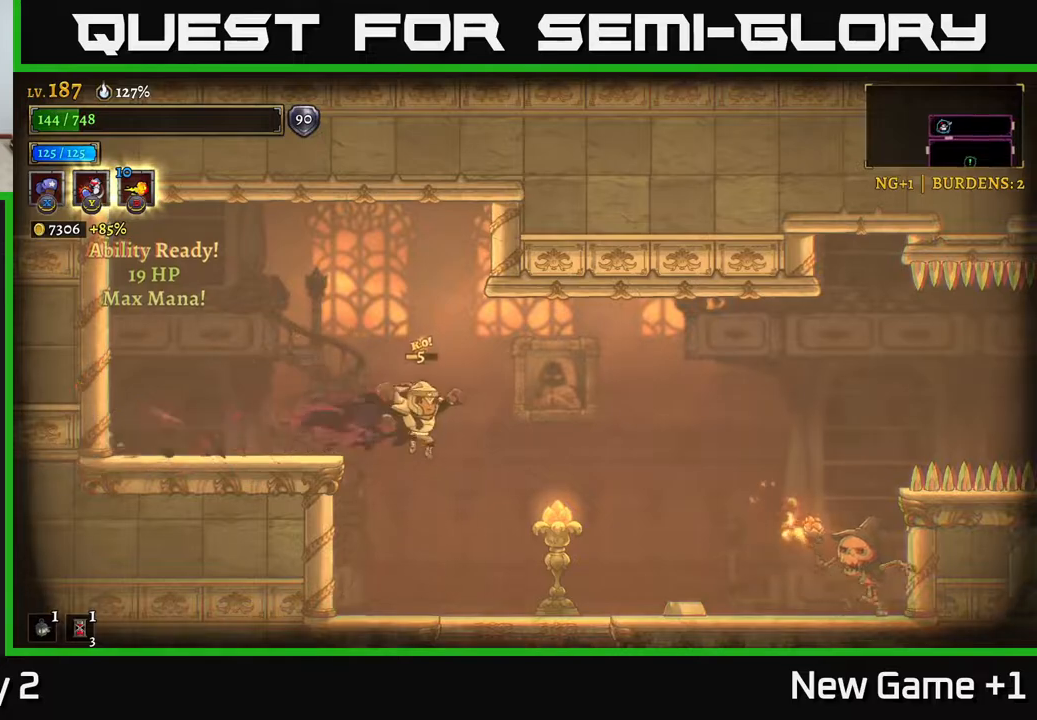
{"buttons": [], "left_stick": "right", "right_stick": "center", "events": [[50, "left_stick", "right"], [283, "X", "down"], [333, "X", "up"]]}
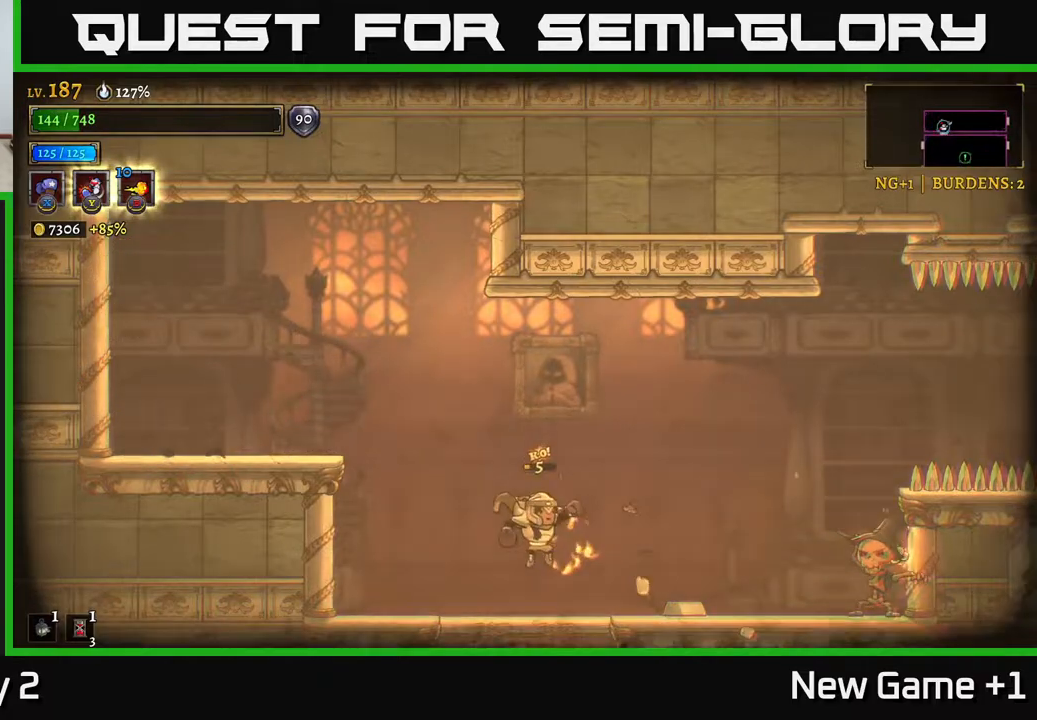
{"buttons": [], "left_stick": "left", "right_stick": "center", "events": [[167, "left_stick", "center"], [217, "left_stick", "right"], [383, "left_stick", "left"]]}
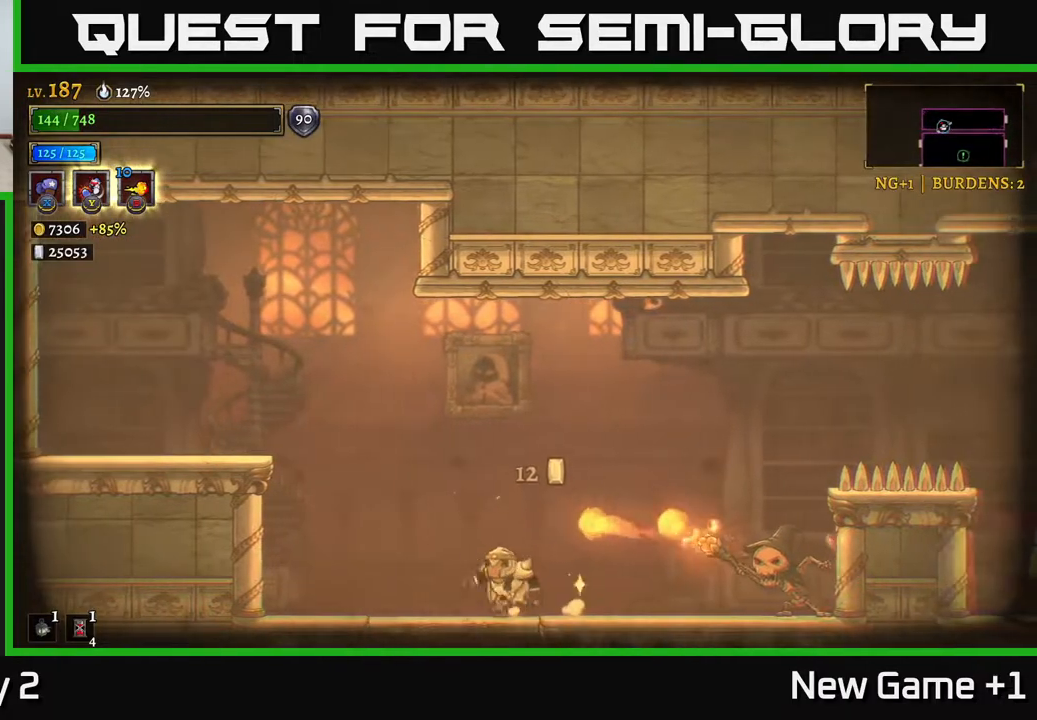
{"buttons": [], "left_stick": "left", "right_stick": "center", "events": [[100, "A", "down"], [467, "A", "up"]]}
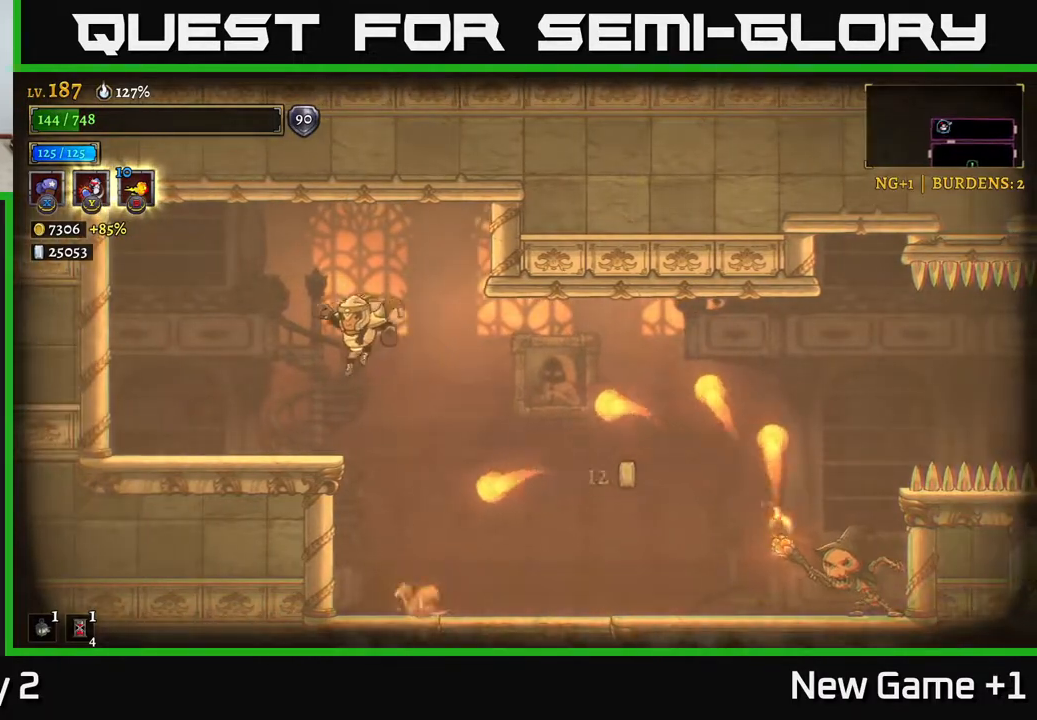
{"buttons": [], "left_stick": "right", "right_stick": "center", "events": [[83, "left_stick", "center"], [367, "A", "down"], [433, "A", "up"], [450, "left_stick", "right"]]}
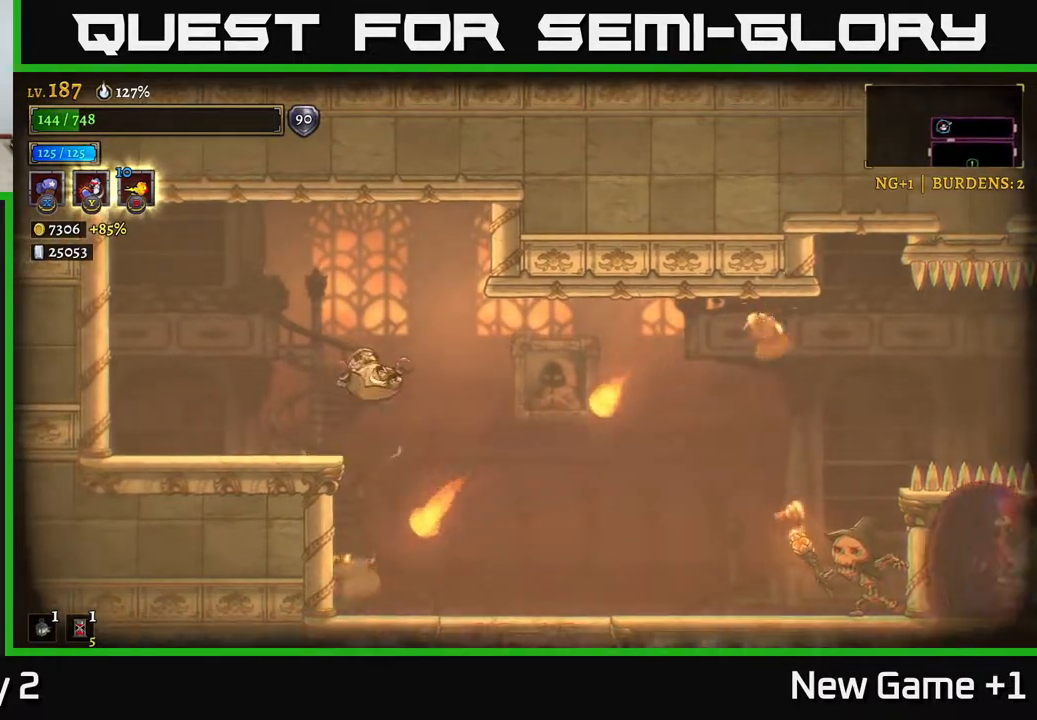
{"buttons": [], "left_stick": "center", "right_stick": "center", "events": [[267, "left_stick", "up-left"], [283, "A", "down"], [367, "left_stick", "center"], [400, "A", "up"]]}
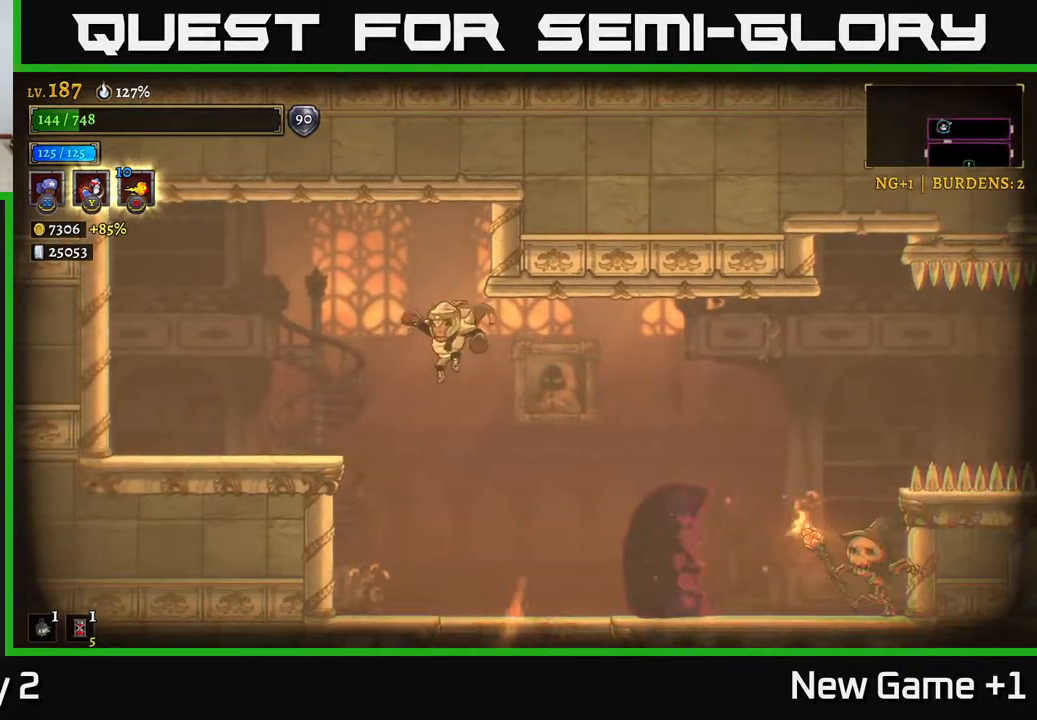
{"buttons": ["L2", "R2"], "left_stick": "up-right", "right_stick": "center", "events": [[67, "left_stick", "left"], [200, "A", "down"], [200, "left_stick", "up-left"], [367, "L2", "down"], [400, "A", "up"], [417, "R2", "down"], [483, "left_stick", "up-right"]]}
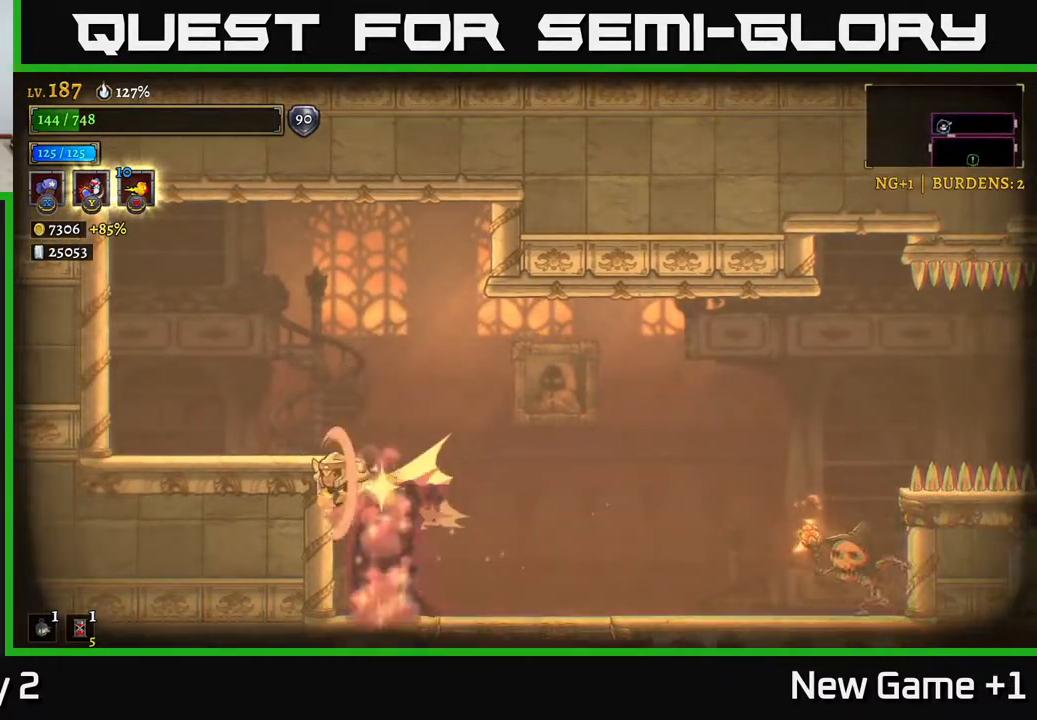
{"buttons": [], "left_stick": "right", "right_stick": "center", "events": [[17, "left_stick", "right"], [33, "L2", "up"], [333, "R2", "up"]]}
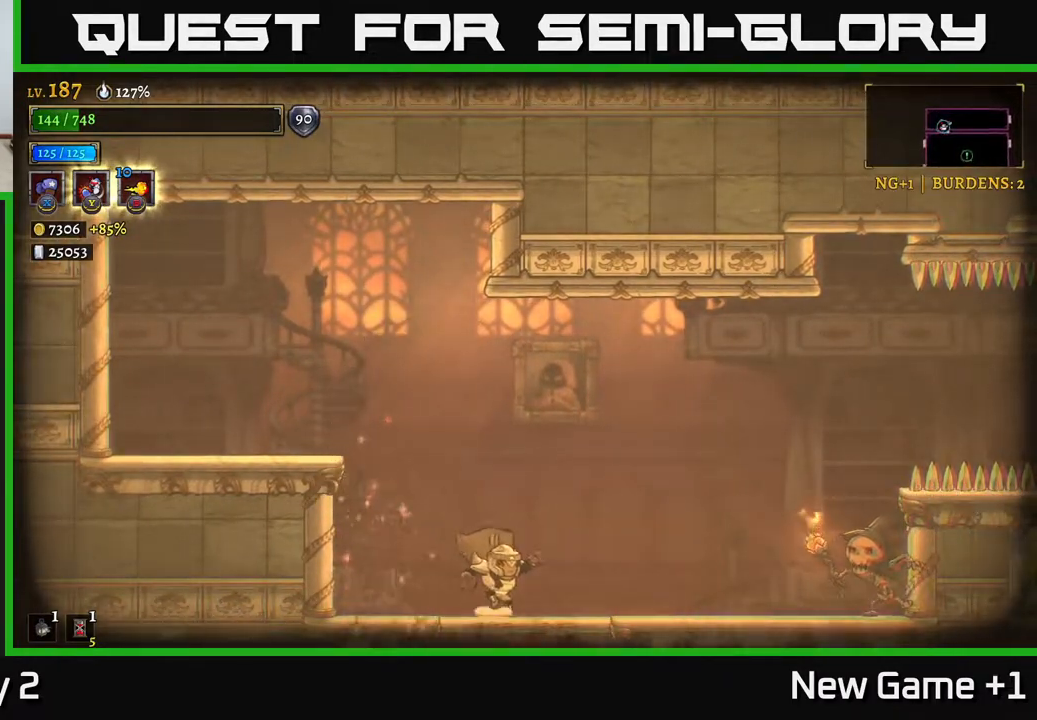
{"buttons": ["X"], "left_stick": "center", "right_stick": "center", "events": [[117, "R2", "down"], [200, "X", "down"], [217, "R2", "up"], [367, "left_stick", "center"]]}
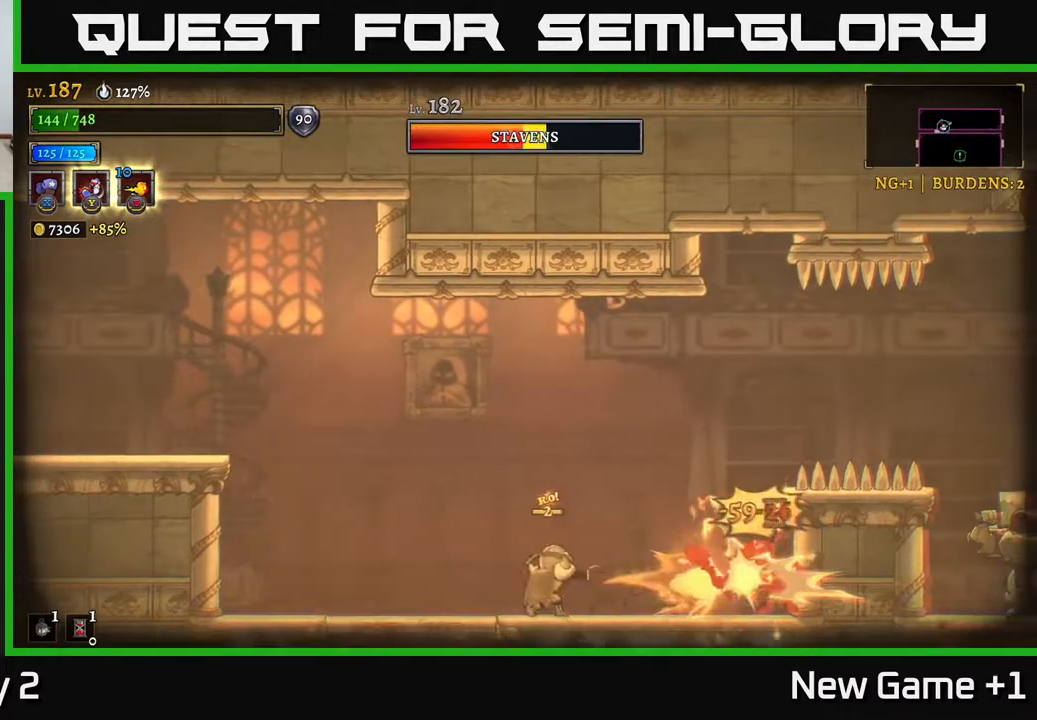
{"buttons": ["X"], "left_stick": "center", "right_stick": "center", "events": [[17, "left_stick", "right"], [333, "left_stick", "center"]]}
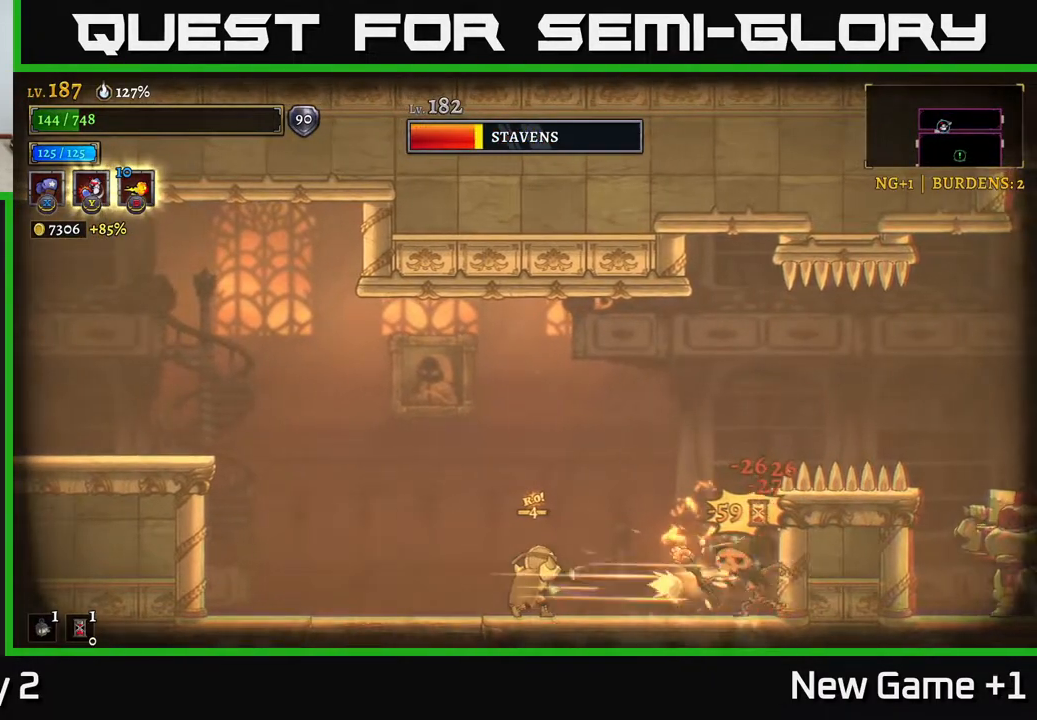
{"buttons": ["X"], "left_stick": "center", "right_stick": "center", "events": []}
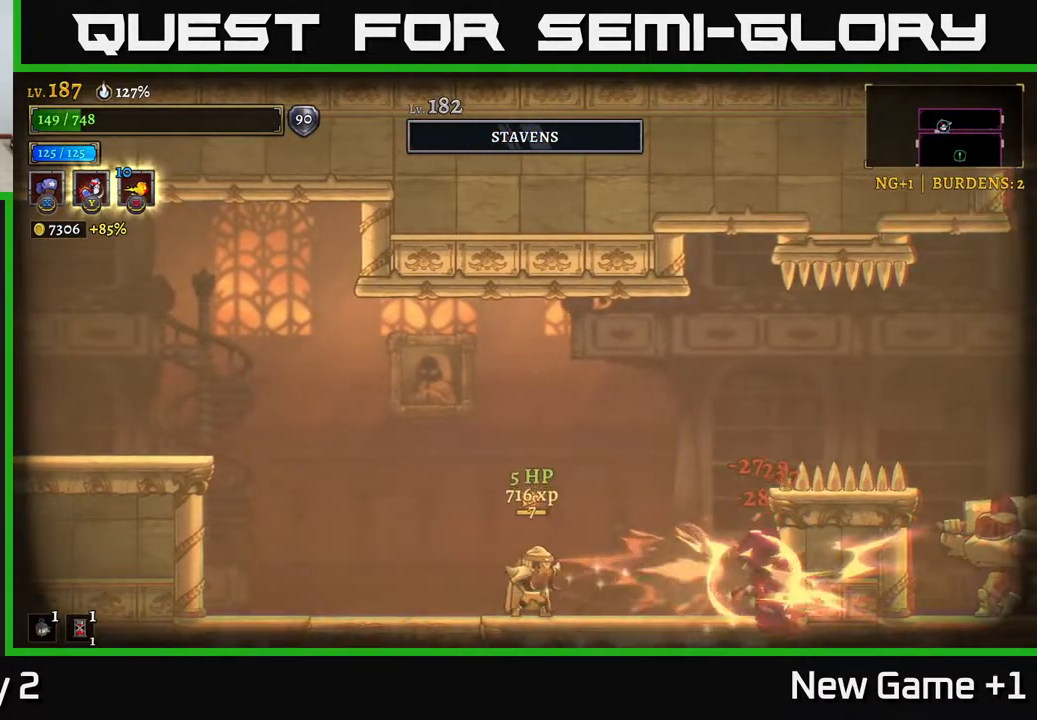
{"buttons": [], "left_stick": "right", "right_stick": "center", "events": [[167, "X", "up"], [267, "left_stick", "right"]]}
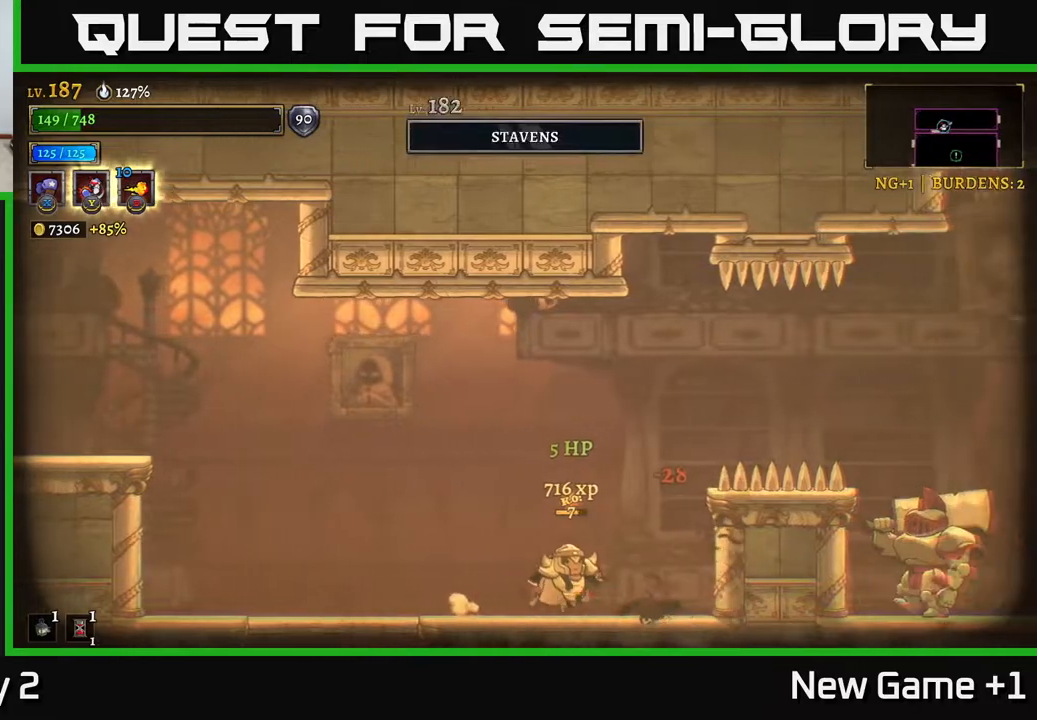
{"buttons": ["X"], "left_stick": "right", "right_stick": "center", "events": [[400, "X", "down"]]}
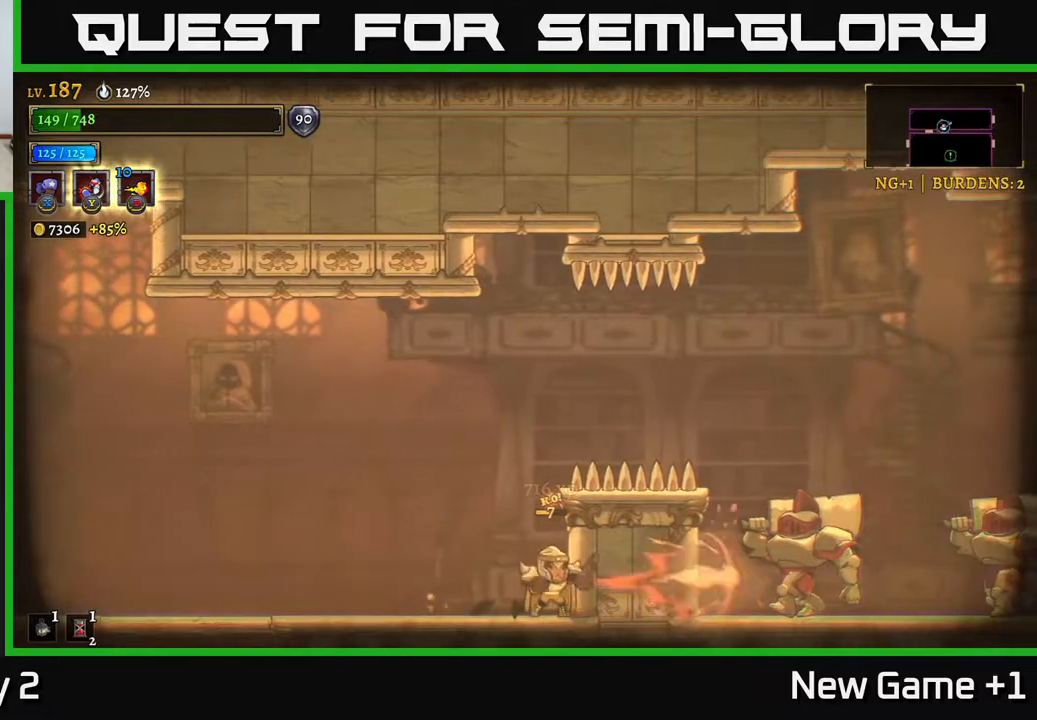
{"buttons": [], "left_stick": "center", "right_stick": "center", "events": [[33, "left_stick", "center"], [283, "X", "up"]]}
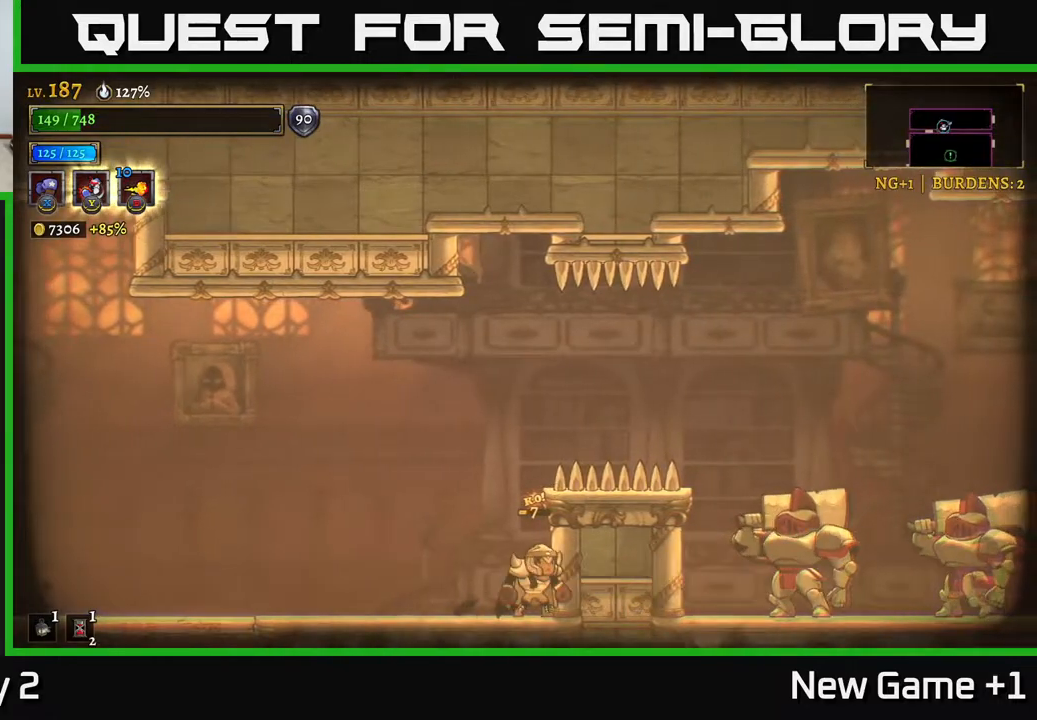
{"buttons": [], "left_stick": "right", "right_stick": "center", "events": [[67, "A", "down"], [283, "left_stick", "right"], [317, "A", "up"]]}
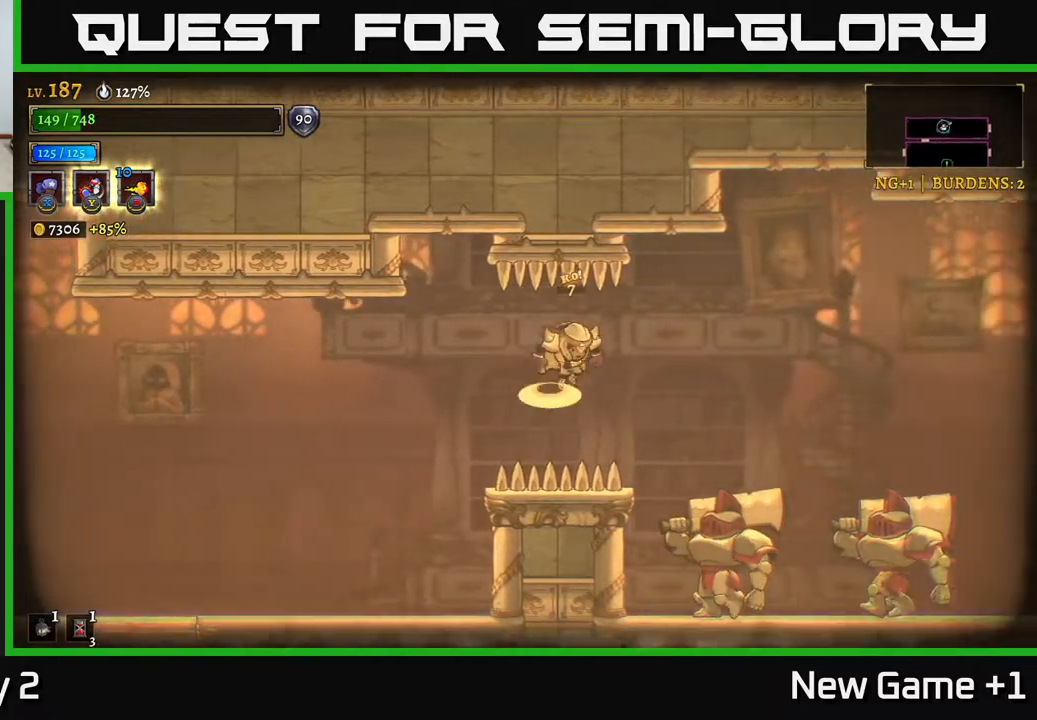
{"buttons": [], "left_stick": "down-right", "right_stick": "center", "events": [[17, "A", "down"], [67, "A", "up"], [150, "left_stick", "down-right"], [400, "Y", "down"], [500, "Y", "up"]]}